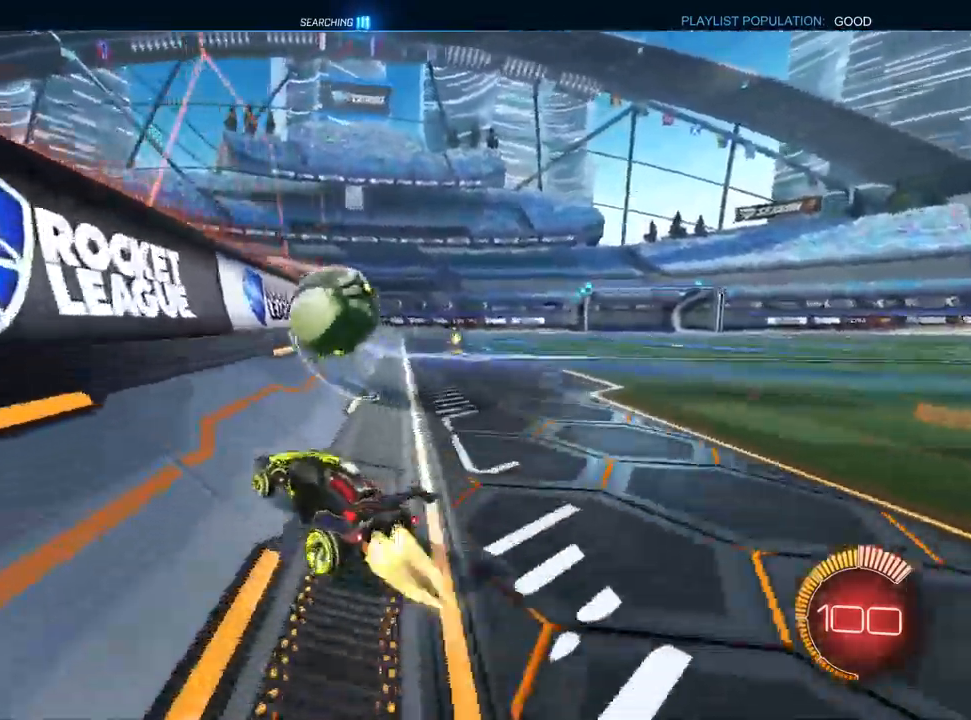
Gameplay with a controller (PlayStation layout); each line is a JSON object with the inputs held at the frame after it. "events" lists button and stick changes between this image and that frame as [ms after this image, input, new state], when the widget could be followed in between.
{"buttons": ["CROSS", "TRIANGLE", "L1", "R1", "R2"], "left_stick": "up-left", "right_stick": "center", "events": [[133, "L1", "up"], [167, "left_stick", "right"], [417, "left_stick", "center"], [467, "left_stick", "up-left"], [500, "L1", "down"], [500, "R1", "down"]]}
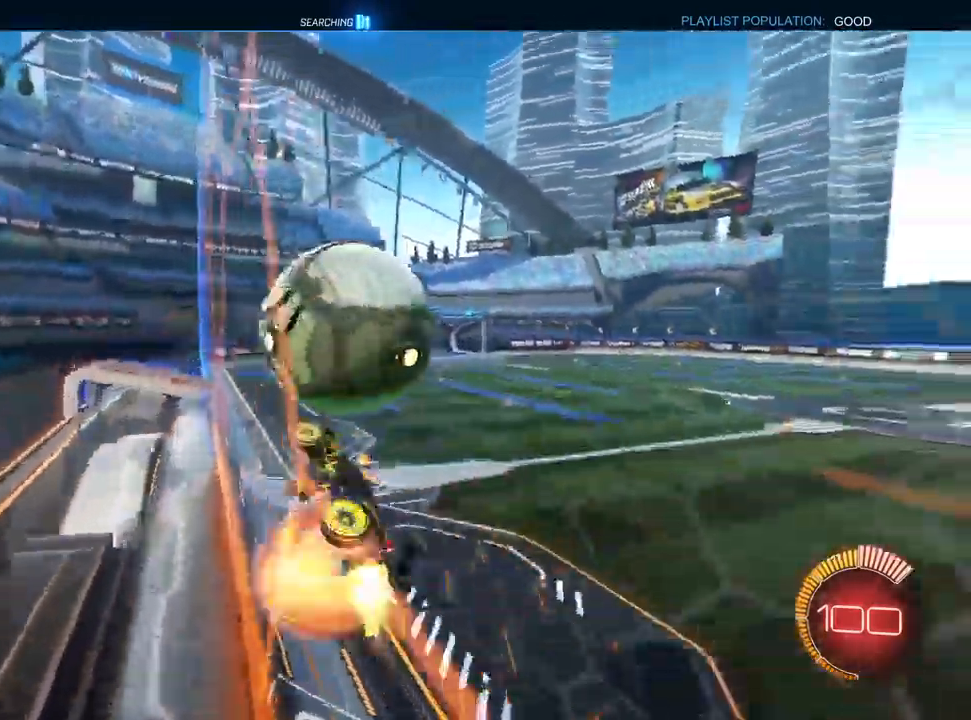
{"buttons": ["CROSS", "TRIANGLE", "R1"], "left_stick": "down-right", "right_stick": "center", "events": [[117, "L1", "up"], [167, "R2", "up"], [217, "L1", "down"], [283, "left_stick", "up-right"], [367, "L1", "up"], [400, "left_stick", "down-right"]]}
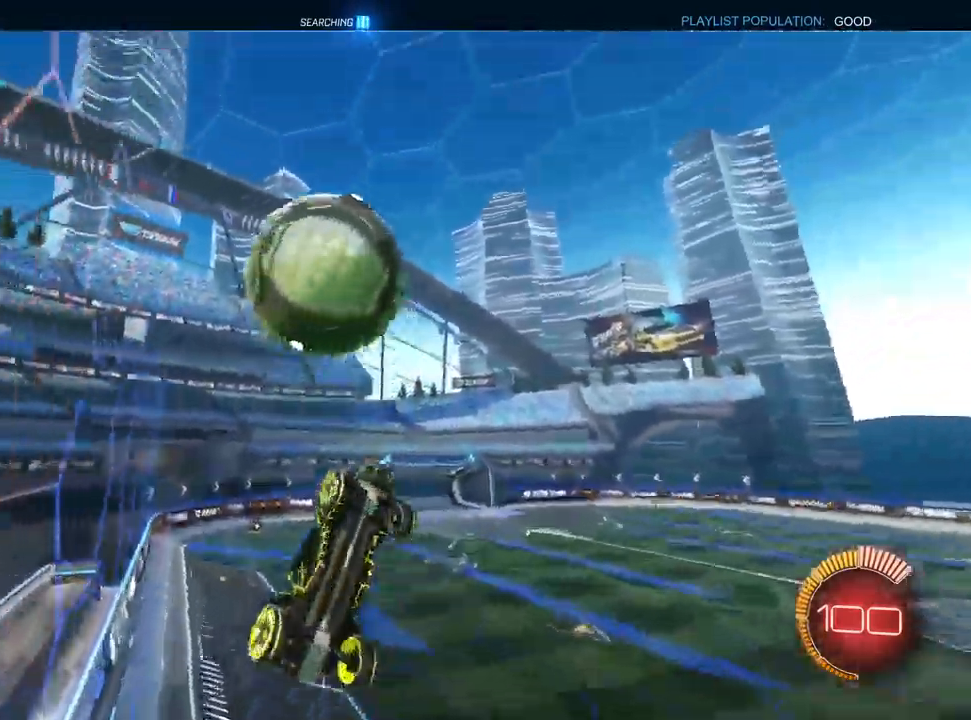
{"buttons": ["R1"], "left_stick": "up", "right_stick": "center", "events": [[50, "TRIANGLE", "up"], [100, "TRIANGLE", "down"], [117, "L1", "down"], [117, "left_stick", "center"], [150, "R1", "up"], [367, "CROSS", "up"], [417, "left_stick", "up"], [450, "L1", "up"], [483, "R1", "down"], [500, "TRIANGLE", "up"]]}
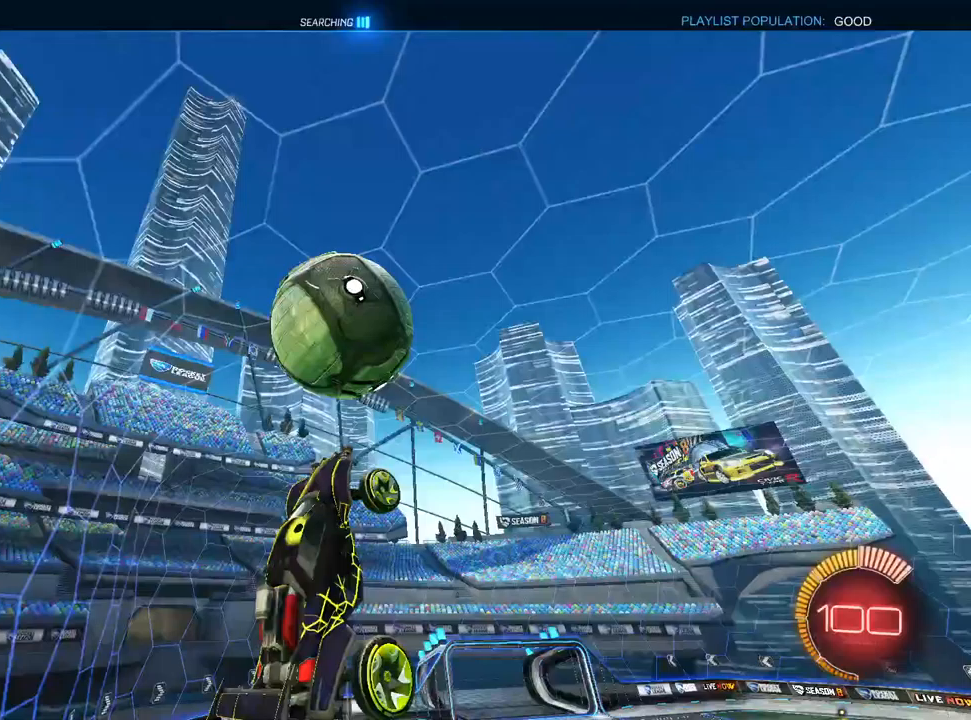
{"buttons": ["L1"], "left_stick": "down-right", "right_stick": "center", "events": [[50, "L1", "down"], [67, "left_stick", "up-right"], [133, "L1", "up"], [183, "left_stick", "right"], [200, "L1", "down"], [283, "left_stick", "down-right"], [417, "R1", "up"]]}
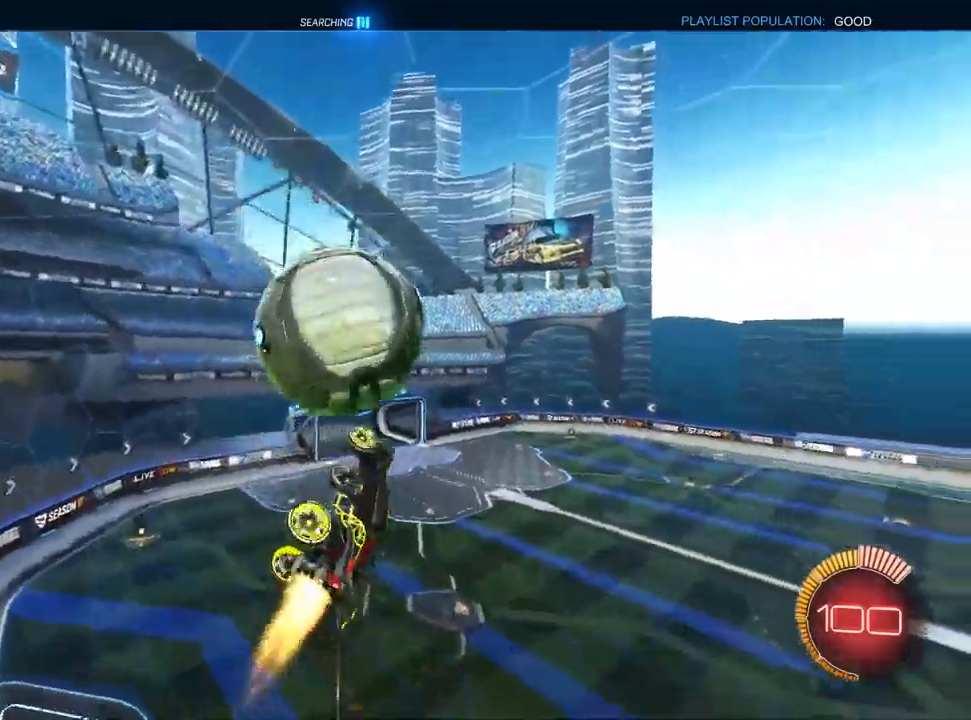
{"buttons": ["L1", "R1", "R2"], "left_stick": "right", "right_stick": "center", "events": [[50, "R1", "down"], [150, "R1", "up"], [250, "R2", "down"], [300, "left_stick", "right"], [483, "R1", "down"]]}
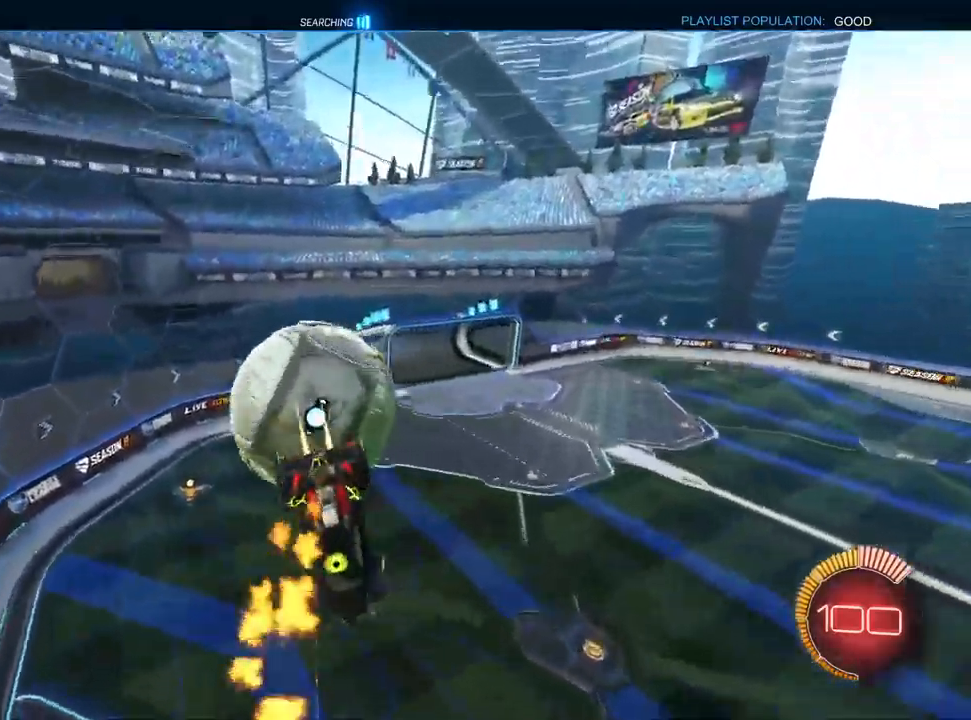
{"buttons": ["R1"], "left_stick": "down-right", "right_stick": "center", "events": [[50, "L1", "up"], [83, "R2", "up"], [183, "R1", "up"], [250, "left_stick", "down-right"], [317, "R1", "down"]]}
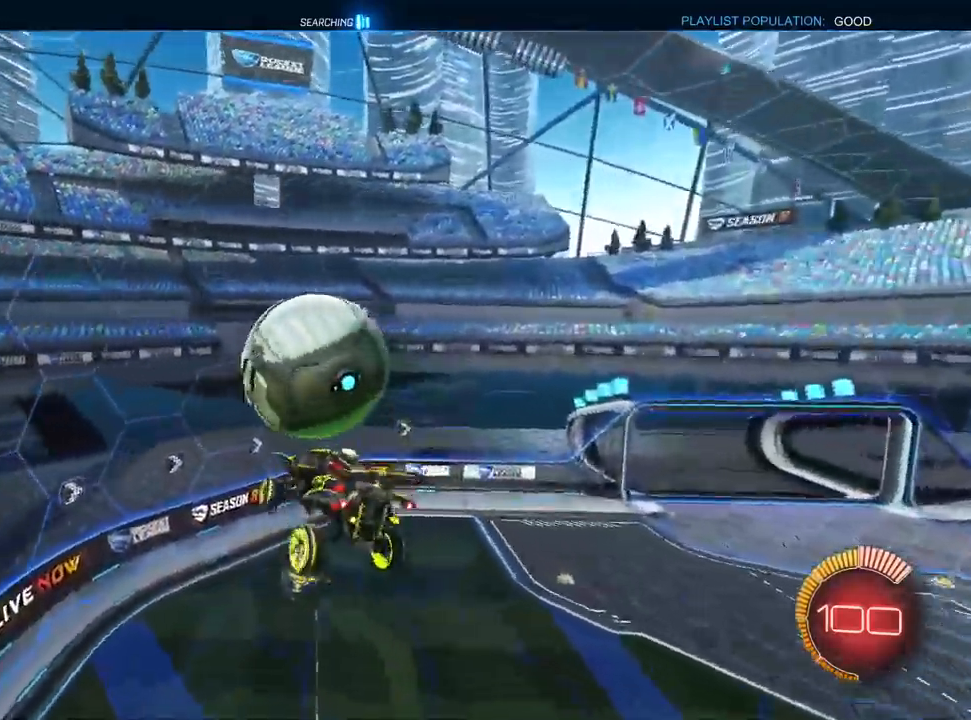
{"buttons": ["L1", "R1"], "left_stick": "up", "right_stick": "center", "events": [[17, "left_stick", "down-left"], [50, "L1", "down"], [117, "left_stick", "up-left"], [183, "L1", "up"], [333, "left_stick", "up"], [350, "L1", "down"]]}
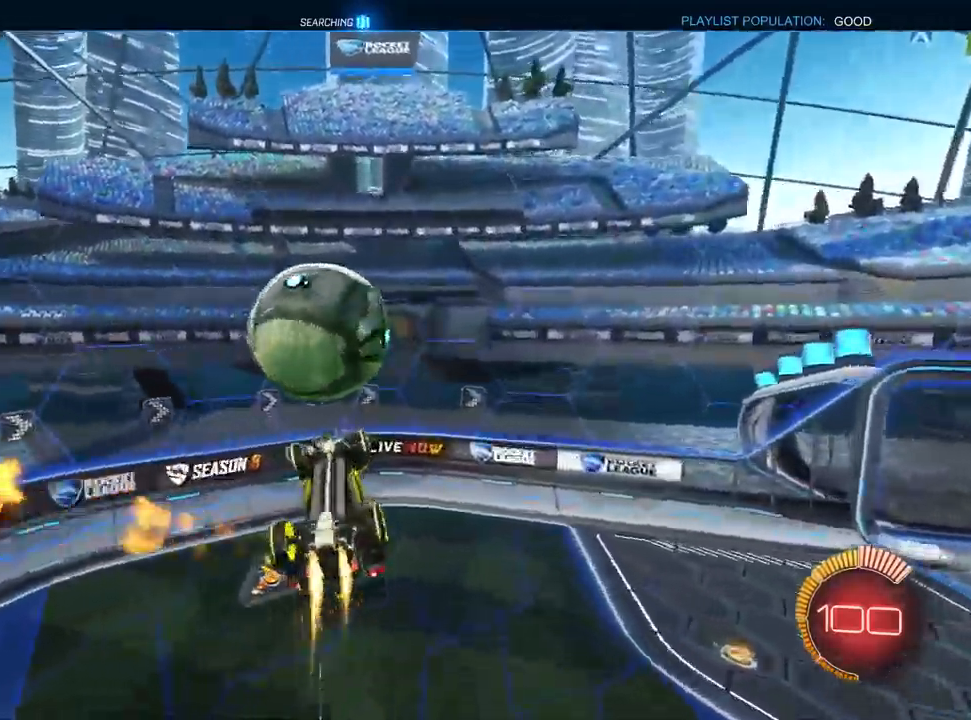
{"buttons": ["L1", "R2"], "left_stick": "center", "right_stick": "center", "events": [[67, "L1", "up"], [83, "left_stick", "center"], [150, "left_stick", "up"], [267, "R1", "up"], [267, "R2", "down"], [300, "left_stick", "center"], [450, "L1", "down"]]}
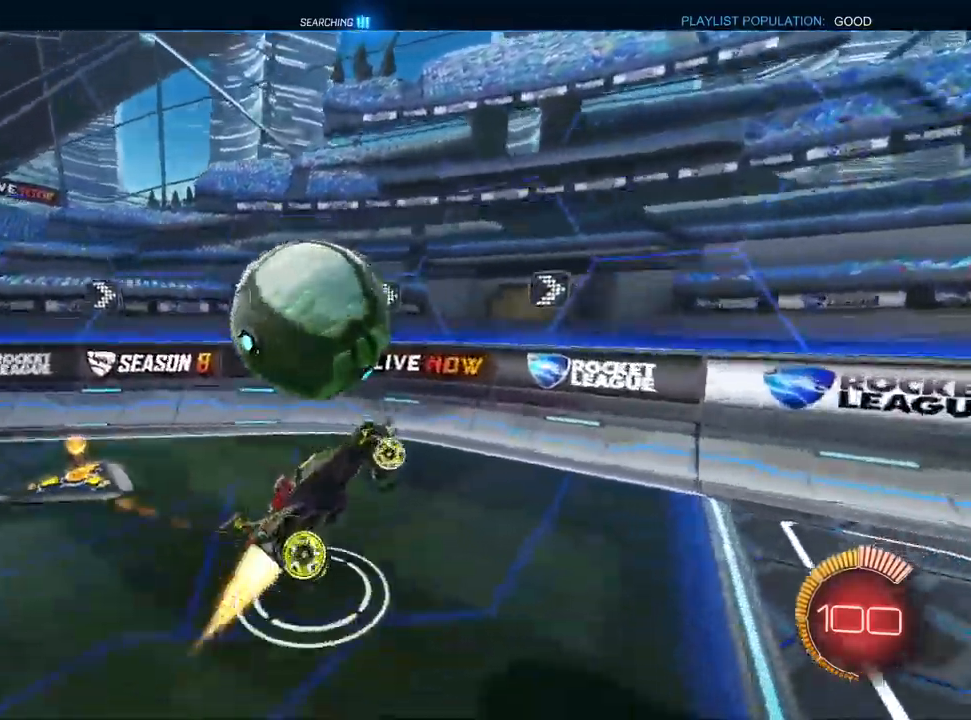
{"buttons": ["R2"], "left_stick": "center", "right_stick": "center", "events": [[50, "left_stick", "up-left"], [383, "TRIANGLE", "down"], [433, "L1", "up"], [467, "TRIANGLE", "up"], [483, "left_stick", "center"]]}
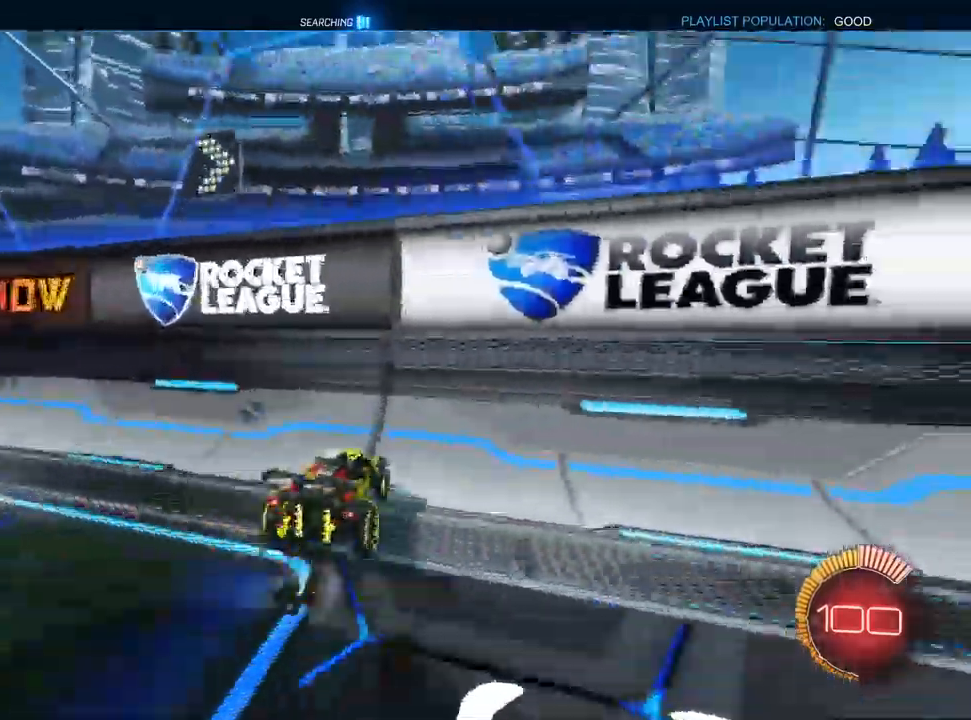
{"buttons": ["L2"], "left_stick": "center", "right_stick": "center", "events": [[33, "left_stick", "up-right"], [83, "L2", "down"], [117, "R2", "up"], [117, "left_stick", "center"], [217, "TRIANGLE", "down"], [283, "R2", "down"], [300, "TRIANGLE", "up"], [317, "L2", "up"], [433, "L2", "down"], [450, "R2", "up"]]}
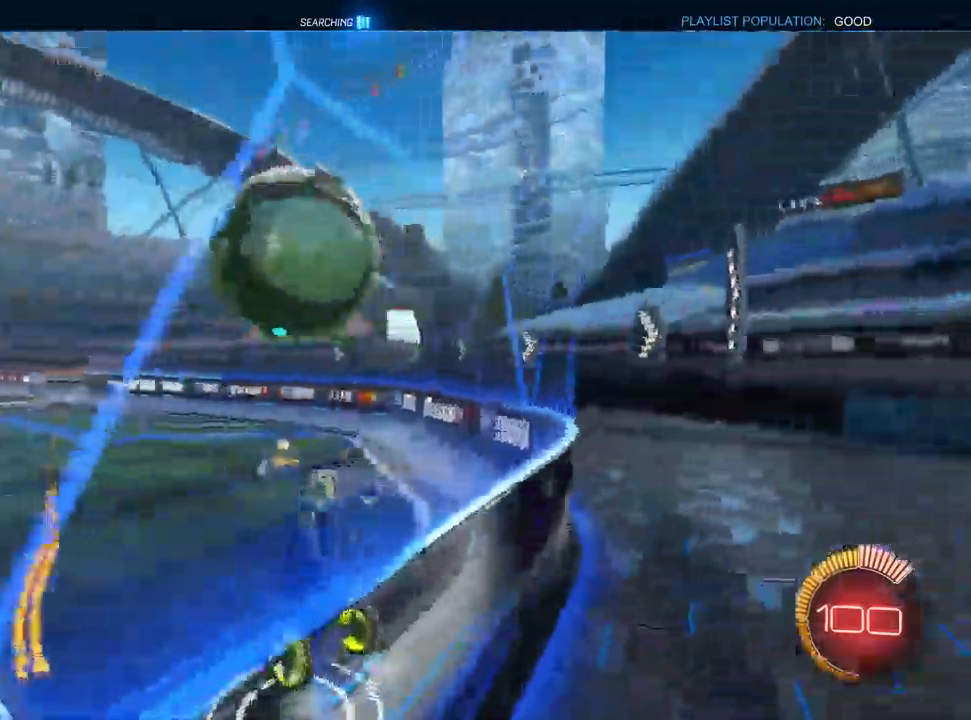
{"buttons": ["L1", "R1", "R2"], "left_stick": "up-left", "right_stick": "center", "events": [[50, "L2", "up"], [50, "R2", "down"], [100, "left_stick", "right"], [167, "CROSS", "down"], [300, "R1", "down"], [300, "left_stick", "down"], [350, "L1", "down"], [367, "left_stick", "down-left"], [417, "CROSS", "up"], [500, "left_stick", "up-left"]]}
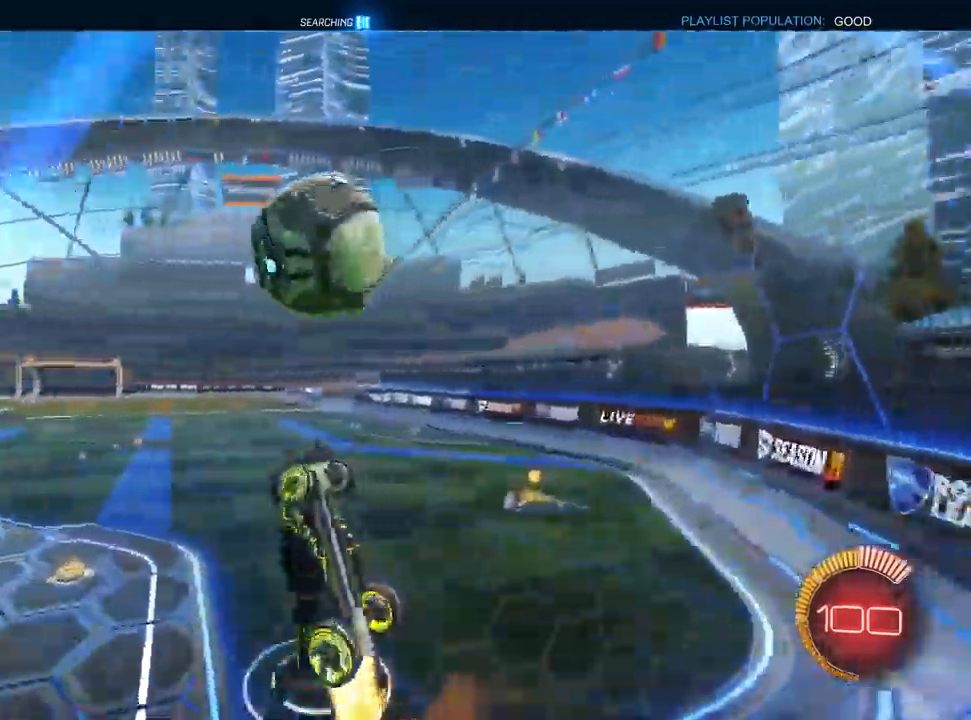
{"buttons": ["CROSS", "L1", "R2"], "left_stick": "up", "right_stick": "center", "events": [[67, "L1", "up"], [150, "L1", "down"], [267, "left_stick", "center"], [300, "R1", "up"], [450, "left_stick", "up"], [483, "CROSS", "down"]]}
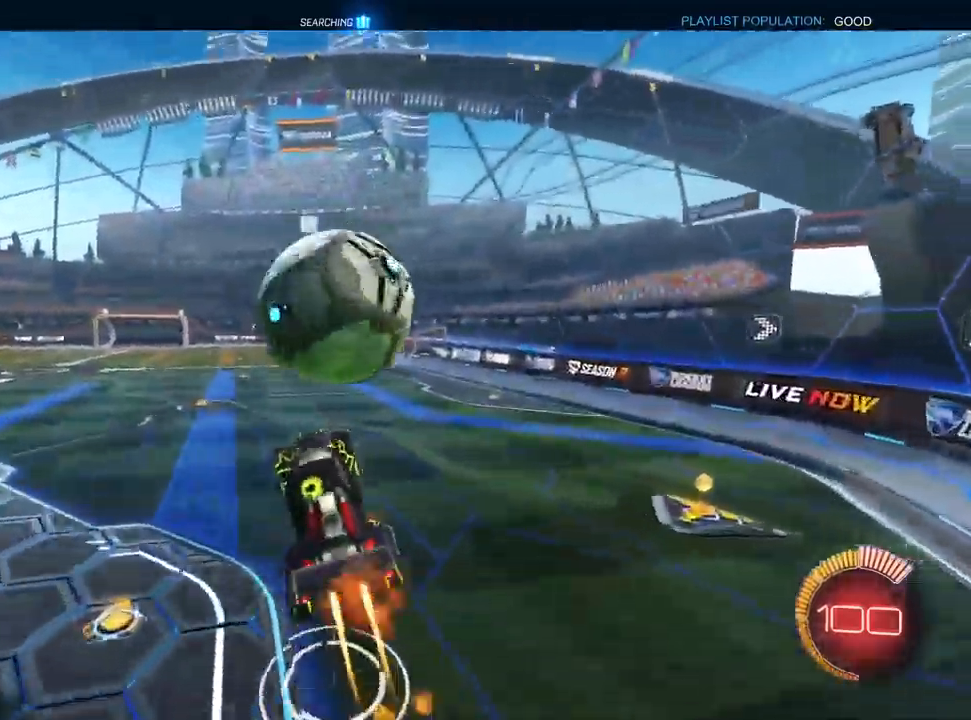
{"buttons": ["R1"], "left_stick": "down-left", "right_stick": "center", "events": [[50, "R1", "down"], [83, "left_stick", "right"], [183, "left_stick", "down"], [283, "L1", "up"], [350, "R2", "up"], [467, "left_stick", "down-left"], [500, "CROSS", "up"]]}
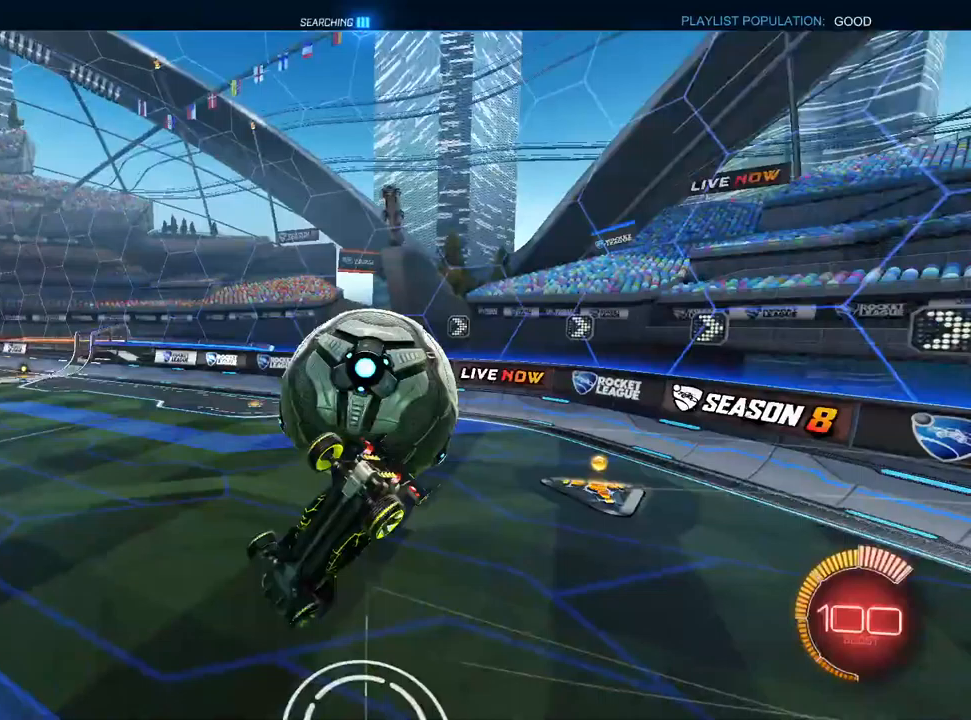
{"buttons": ["L1", "R1", "R2"], "left_stick": "down", "right_stick": "center", "events": [[167, "L1", "down"], [333, "left_stick", "down"], [400, "R2", "down"]]}
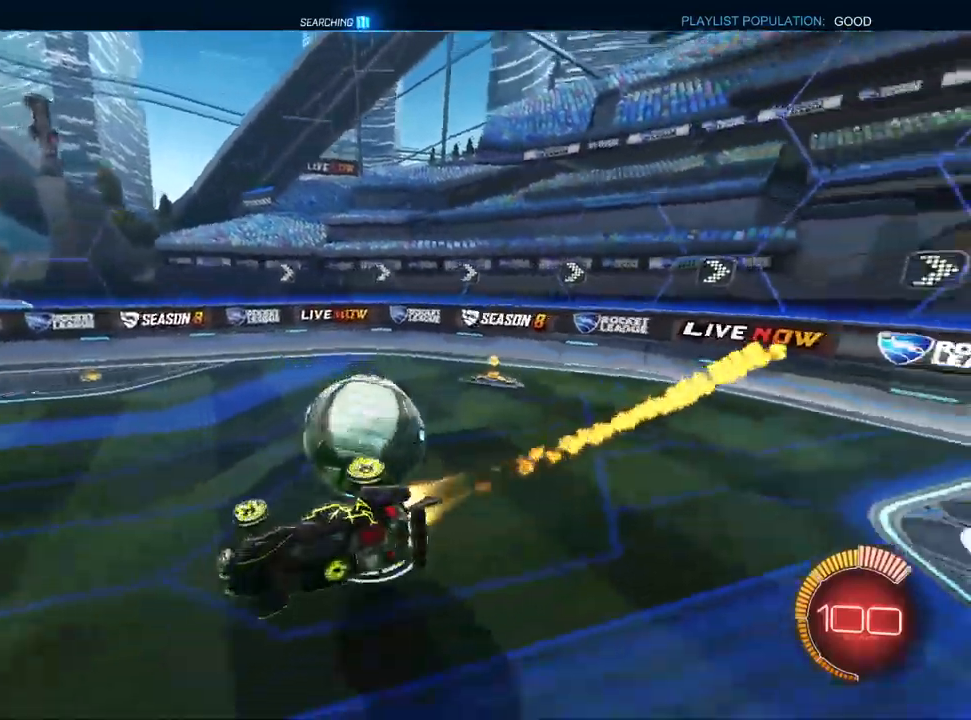
{"buttons": ["L1", "R2"], "left_stick": "left", "right_stick": "center", "events": [[117, "left_stick", "center"], [183, "R1", "up"], [250, "left_stick", "up-right"], [317, "left_stick", "center"], [383, "left_stick", "left"]]}
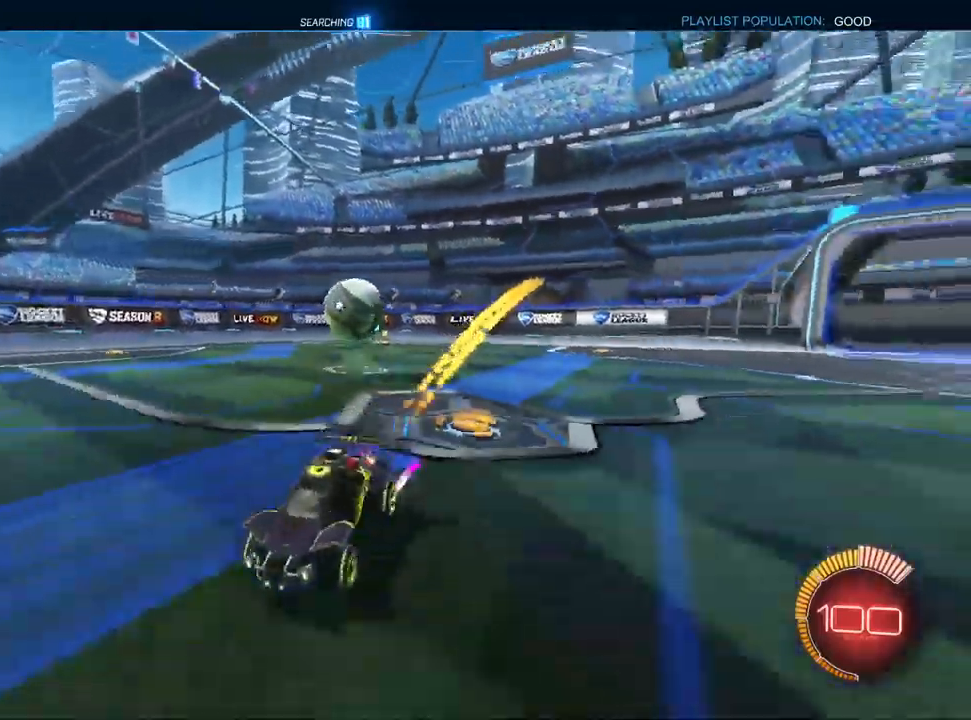
{"buttons": ["R2"], "left_stick": "right", "right_stick": "center", "events": [[100, "L1", "up"], [117, "left_stick", "center"], [167, "left_stick", "right"], [217, "SQUARE", "down"], [500, "SQUARE", "up"]]}
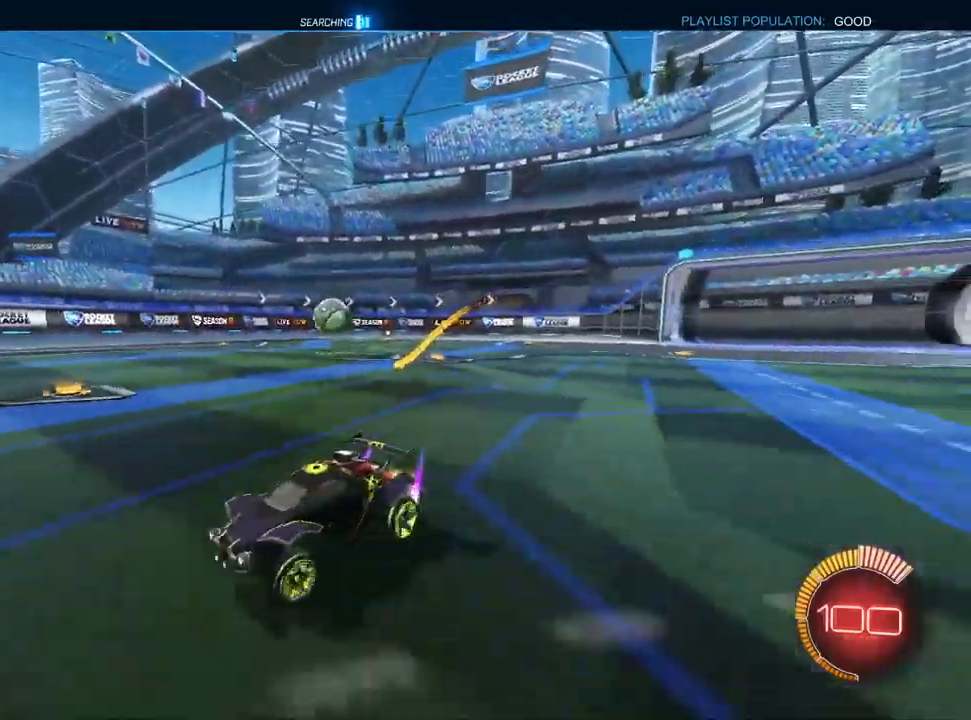
{"buttons": ["R2"], "left_stick": "right", "right_stick": "center", "events": [[300, "SQUARE", "down"], [367, "SQUARE", "up"]]}
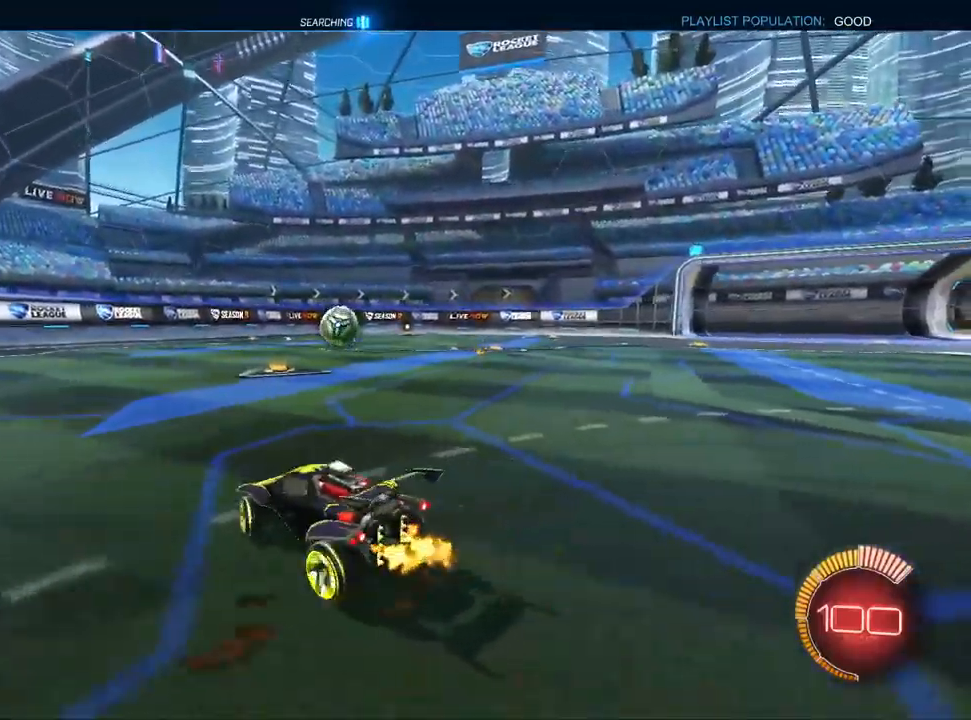
{"buttons": ["L1", "R2"], "left_stick": "left", "right_stick": "center", "events": [[117, "left_stick", "center"], [133, "L1", "down"], [450, "left_stick", "left"]]}
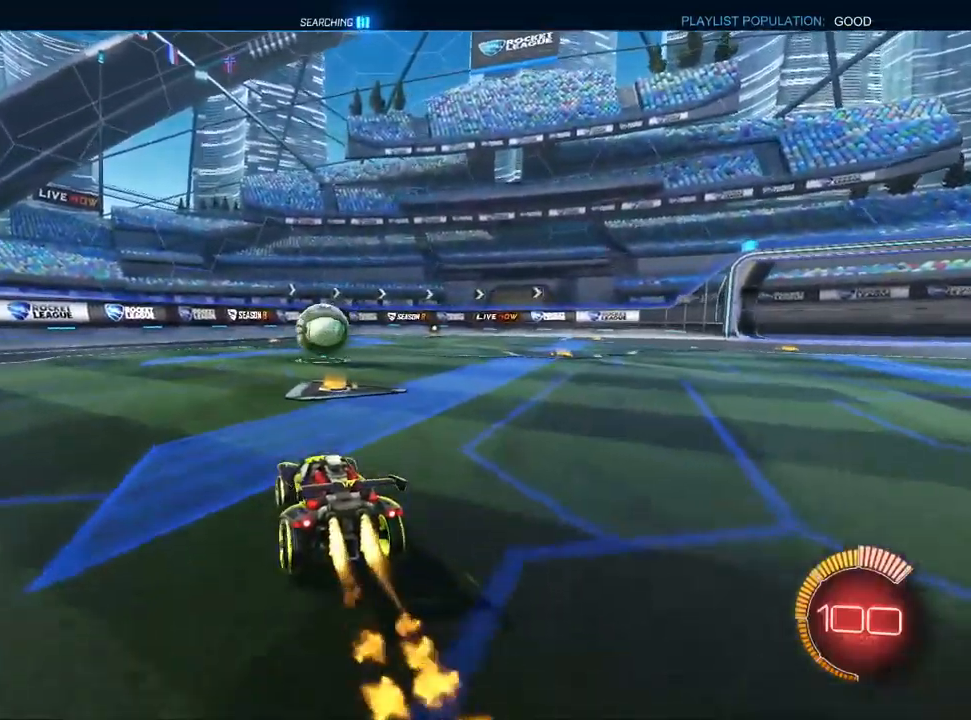
{"buttons": [], "left_stick": "center", "right_stick": "center", "events": [[17, "L1", "up"], [100, "left_stick", "center"], [267, "R2", "up"], [300, "CROSS", "down"], [383, "CROSS", "up"]]}
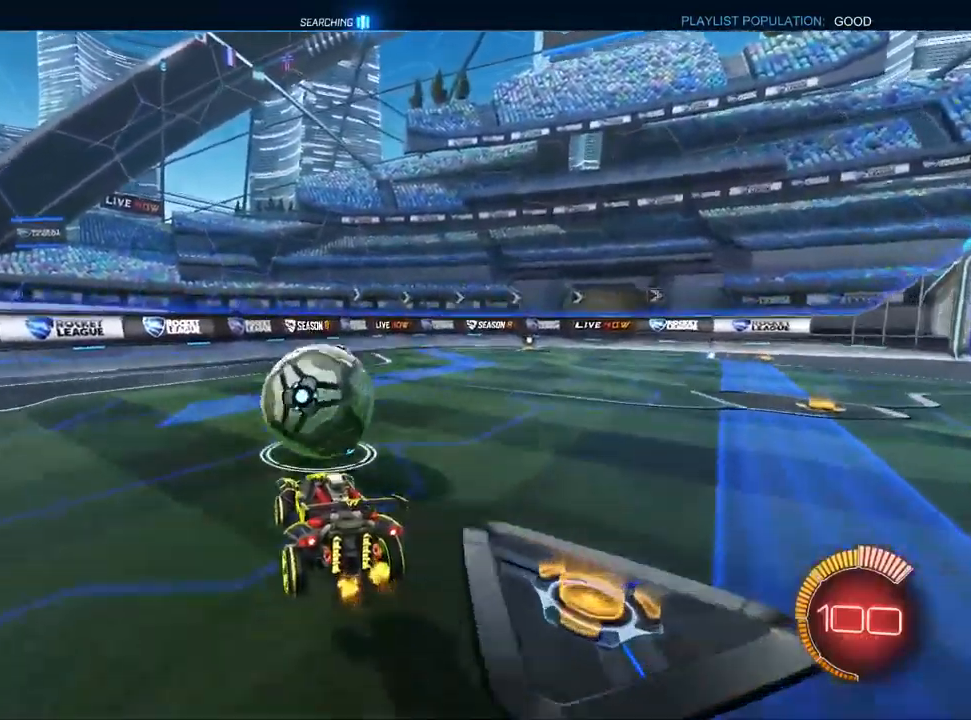
{"buttons": ["SQUARE", "L1", "R2"], "left_stick": "down-left", "right_stick": "center", "events": [[83, "L1", "down"], [100, "R2", "down"], [100, "left_stick", "up-left"], [150, "CROSS", "down"], [233, "left_stick", "down-left"], [450, "CROSS", "up"], [450, "SQUARE", "down"]]}
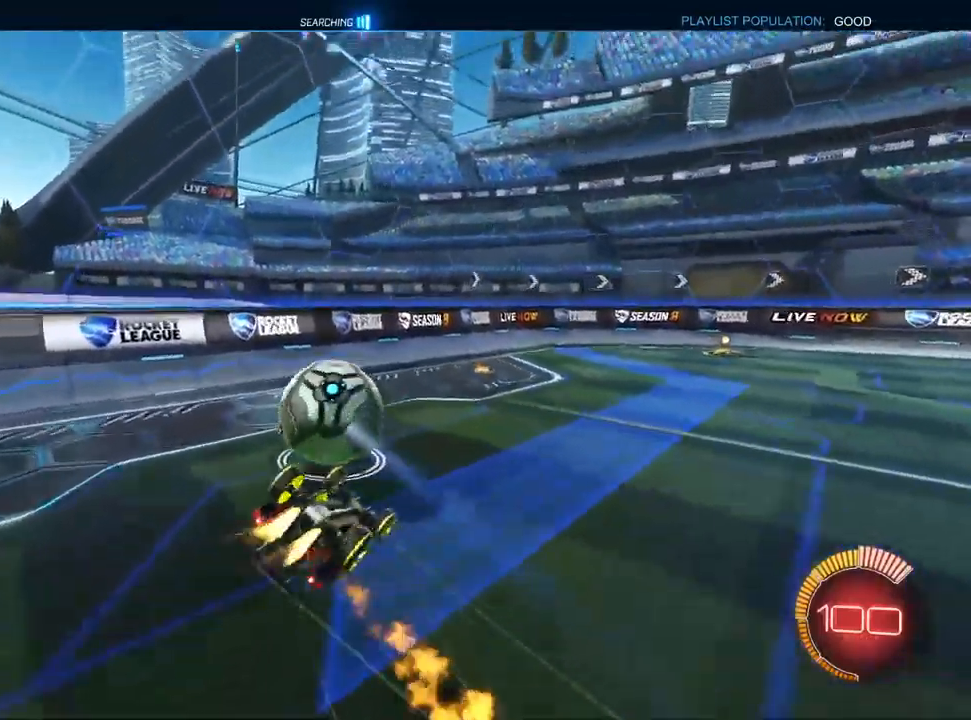
{"buttons": ["CROSS", "L1", "R2"], "left_stick": "down-left", "right_stick": "center", "events": [[317, "CROSS", "down"], [317, "SQUARE", "up"]]}
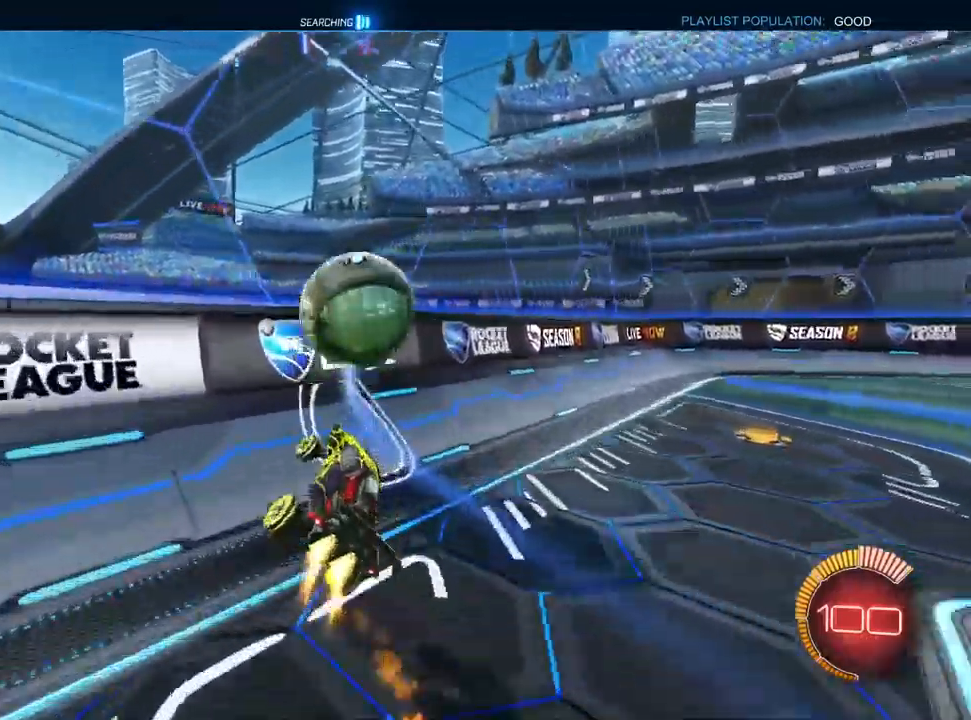
{"buttons": ["CROSS", "L2"], "left_stick": "center", "right_stick": "center", "events": [[183, "left_stick", "center"], [200, "L1", "up"], [383, "R2", "up"], [433, "L2", "down"]]}
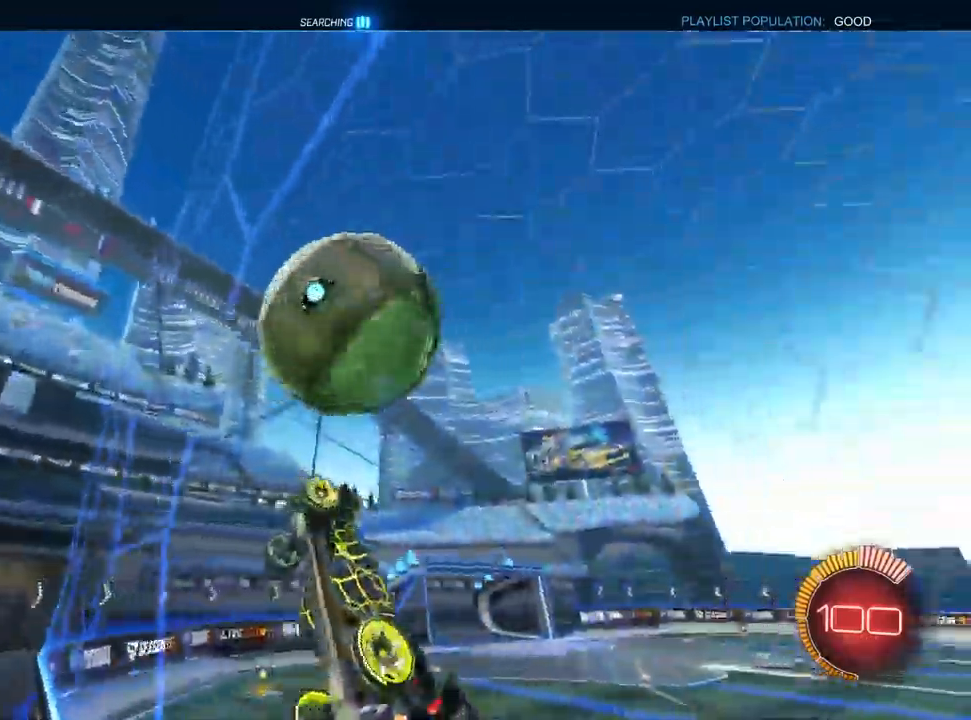
{"buttons": ["L1", "R2"], "left_stick": "center", "right_stick": "center", "events": [[17, "R2", "down"], [67, "L2", "up"], [300, "L1", "down"], [317, "left_stick", "up-right"], [467, "left_stick", "center"], [500, "CROSS", "up"]]}
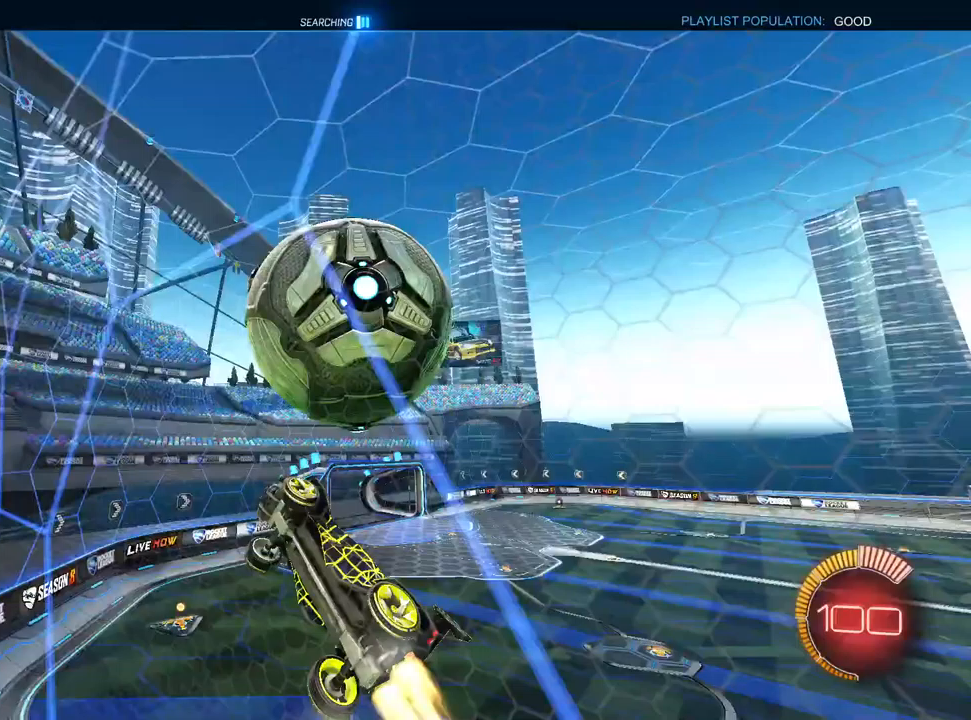
{"buttons": [], "left_stick": "up-right", "right_stick": "center", "events": [[50, "left_stick", "up-left"], [67, "CROSS", "down"], [100, "L1", "up"], [100, "R1", "down"], [200, "CROSS", "up"], [233, "R2", "up"], [433, "left_stick", "up-right"], [483, "R1", "up"]]}
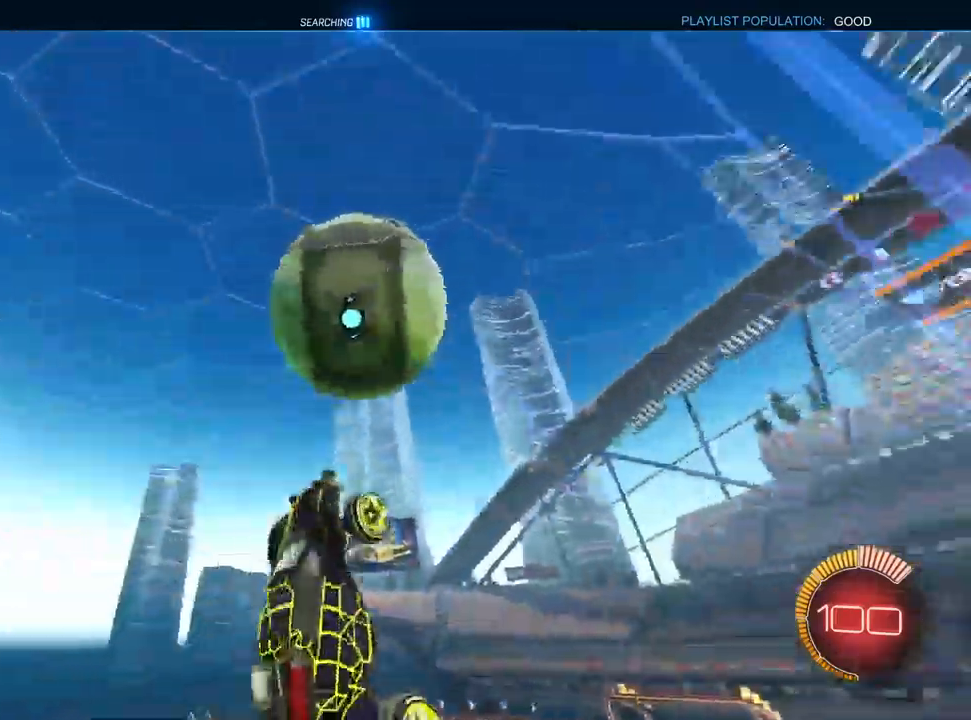
{"buttons": ["L1"], "left_stick": "center", "right_stick": "center", "events": [[117, "R1", "down"], [133, "left_stick", "down-right"], [150, "L1", "down"], [317, "left_stick", "down"], [433, "left_stick", "center"], [483, "R1", "up"]]}
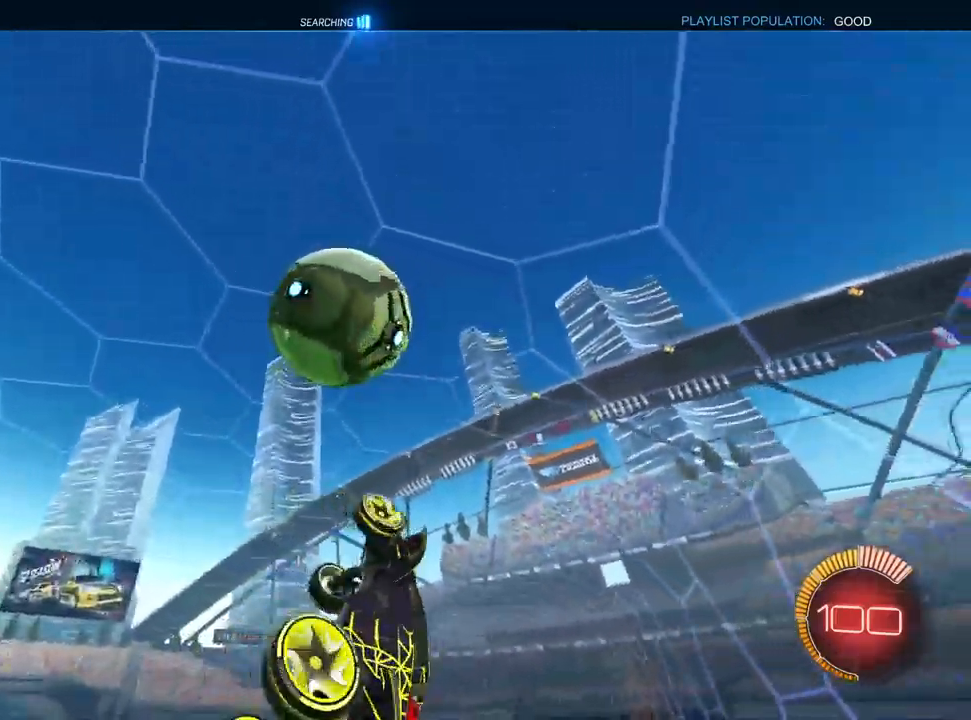
{"buttons": ["L1", "R1"], "left_stick": "down", "right_stick": "center", "events": [[83, "left_stick", "up-right"], [300, "left_stick", "down-right"], [367, "R1", "down"], [450, "left_stick", "down"]]}
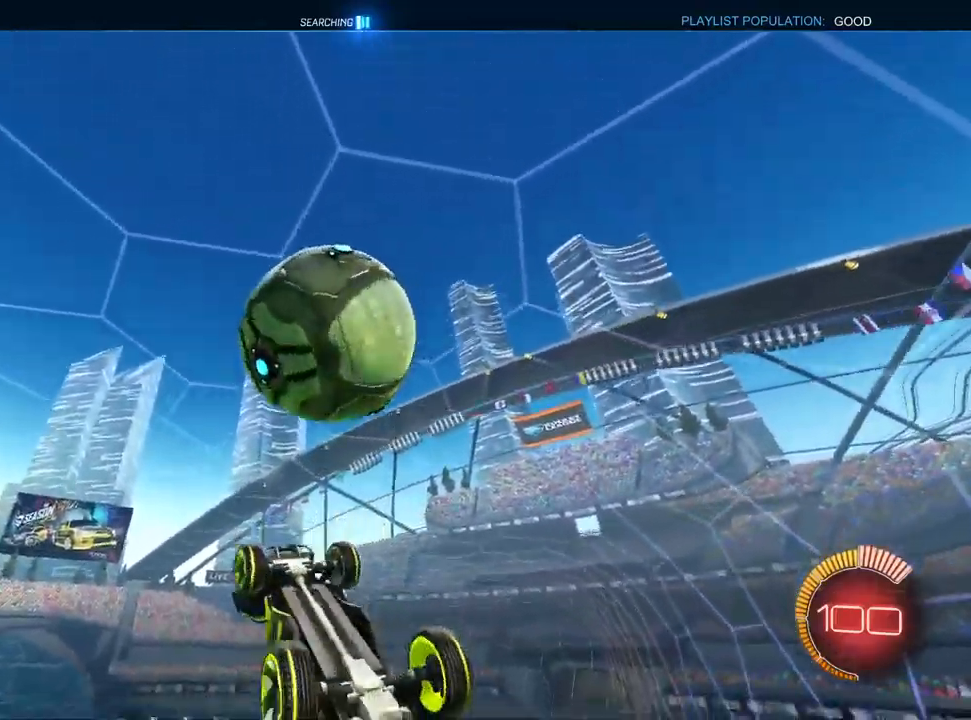
{"buttons": [], "left_stick": "up-left", "right_stick": "center", "events": [[50, "L1", "up"], [50, "R1", "up"], [83, "left_stick", "down-left"], [250, "left_stick", "up-left"]]}
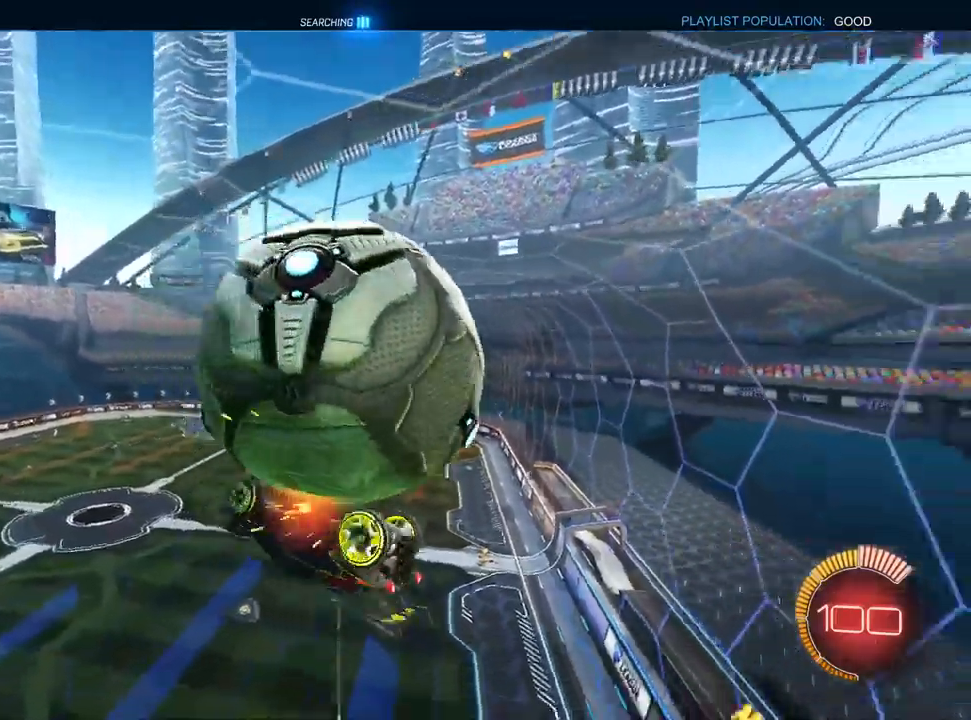
{"buttons": ["R1"], "left_stick": "up", "right_stick": "center", "events": [[167, "left_stick", "up"], [183, "R1", "down"]]}
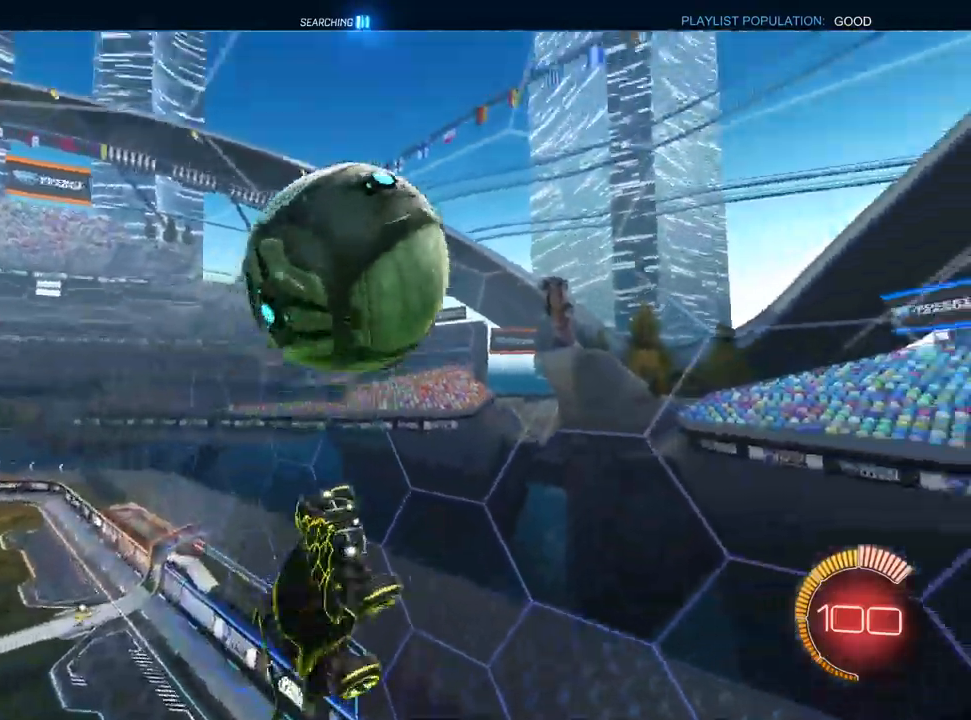
{"buttons": ["L1", "R1"], "left_stick": "down-right", "right_stick": "center", "events": [[17, "R1", "up"], [150, "left_stick", "up-right"], [200, "R1", "down"], [300, "left_stick", "right"], [333, "L1", "down"], [483, "left_stick", "down-right"]]}